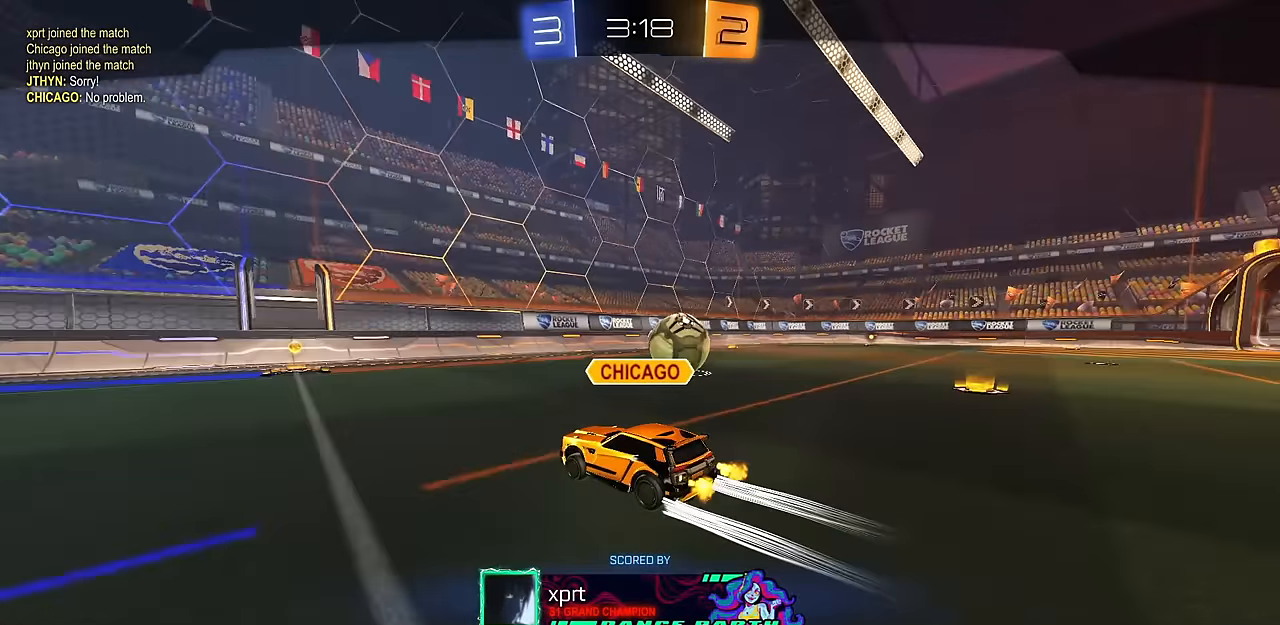
Gameplay with a controller (PlayStation layout); each line is a JSON object with the inputs held at the frame after it. "events" lists button and stick changes between this image and that frame as [ms after this image, input, new state], when the widget could be followed in between. Not read: R2.
{"buttons": [], "left_stick": "center", "right_stick": "center", "events": []}
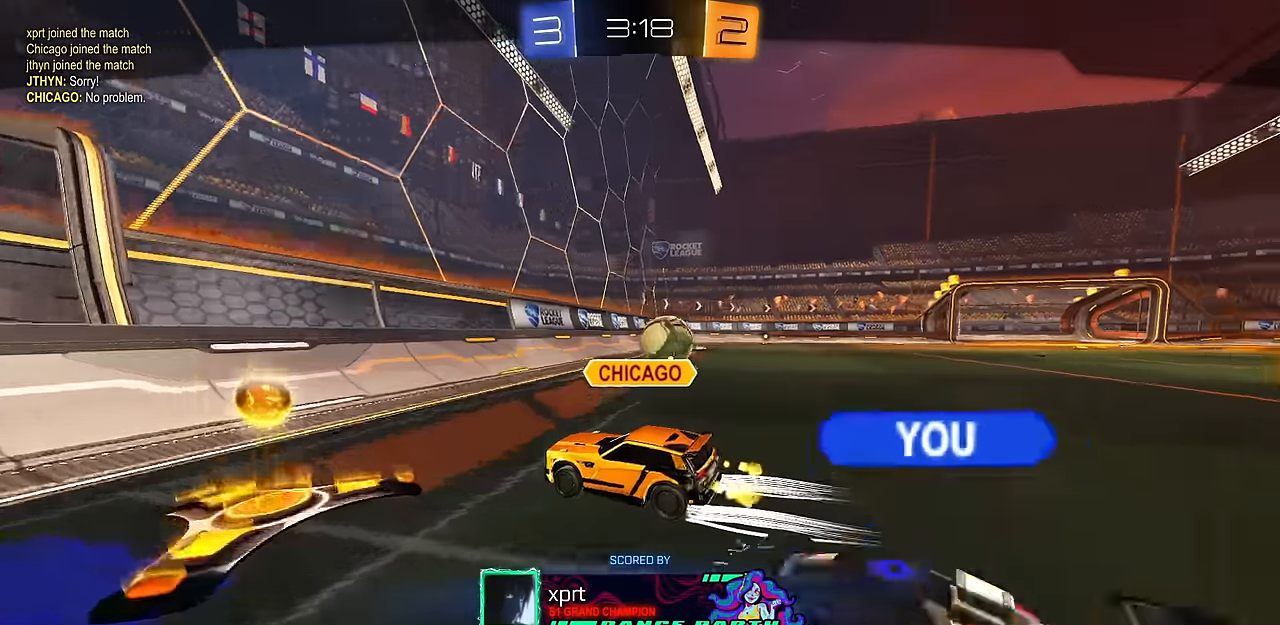
{"buttons": [], "left_stick": "center", "right_stick": "center", "events": []}
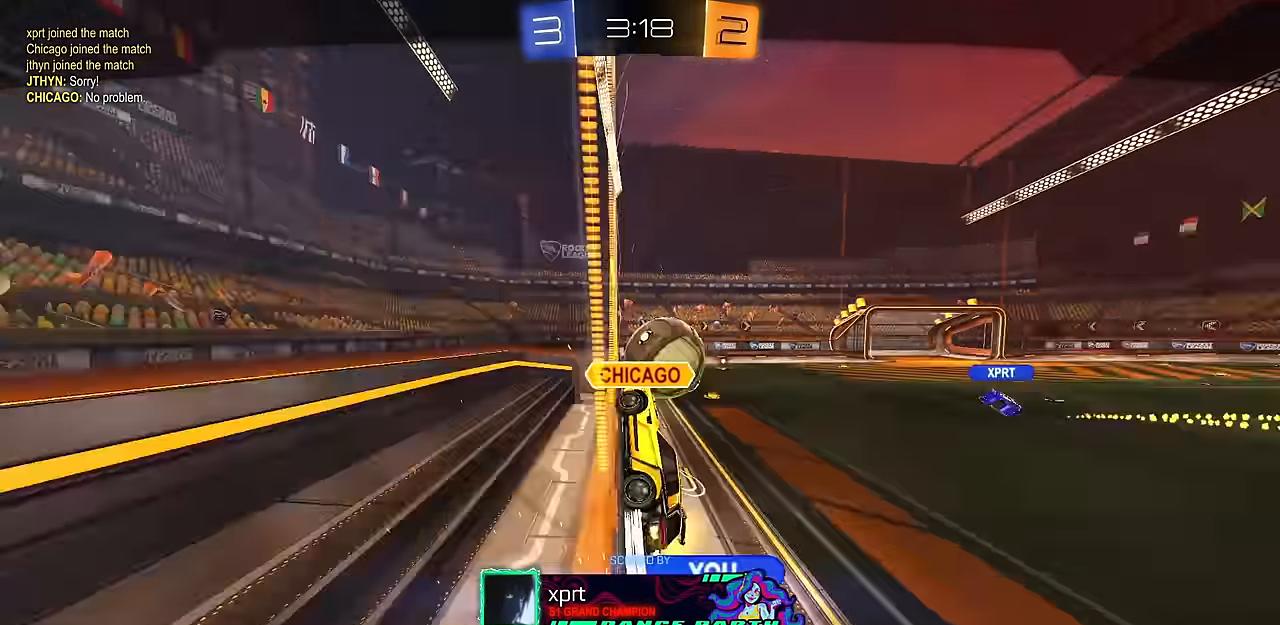
{"buttons": [], "left_stick": "center", "right_stick": "center", "events": [[234, "CROSS", "down"], [351, "CROSS", "up"]]}
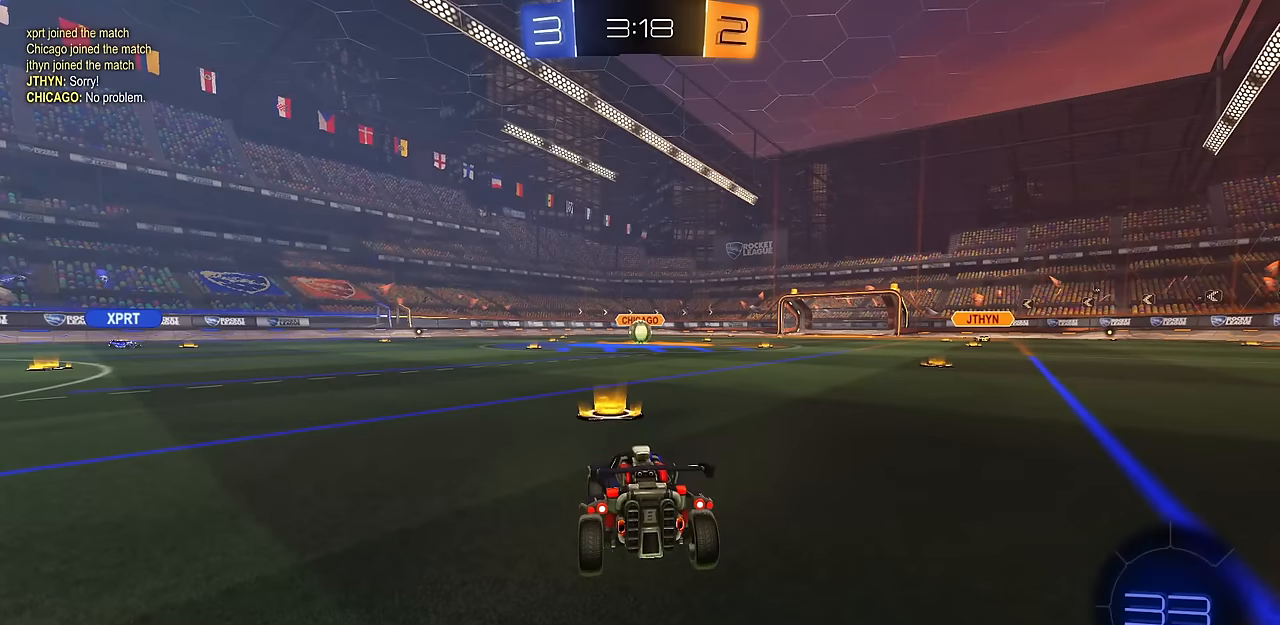
{"buttons": [], "left_stick": "center", "right_stick": "center", "events": []}
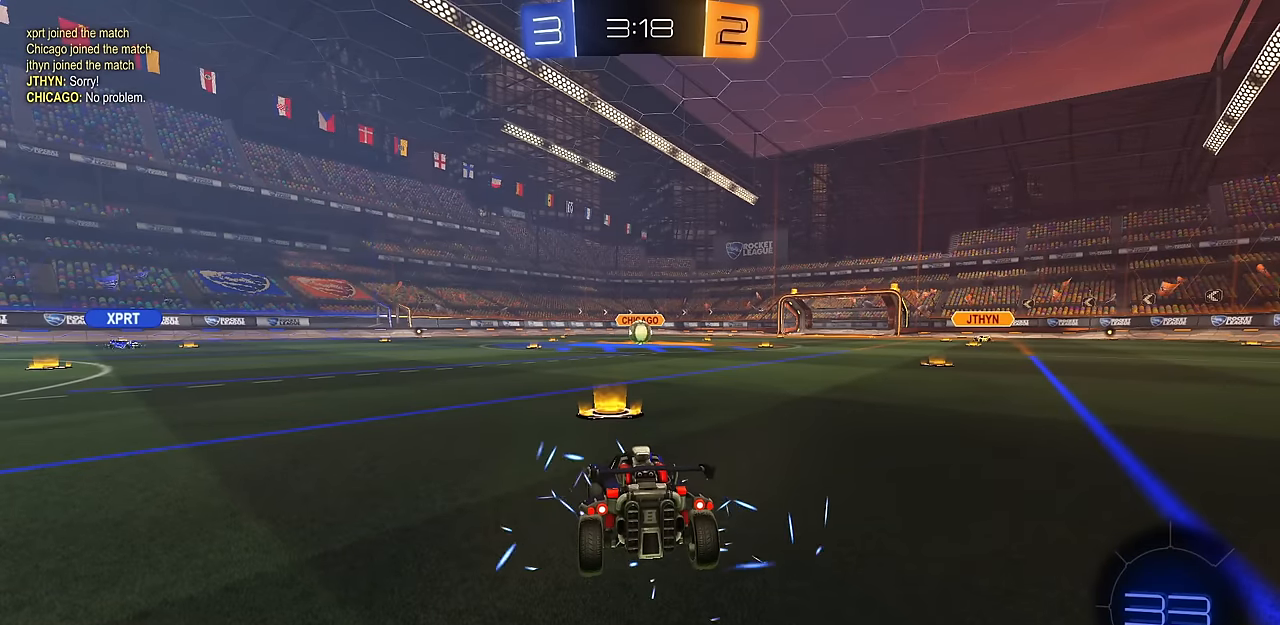
{"buttons": [], "left_stick": "center", "right_stick": "center", "events": []}
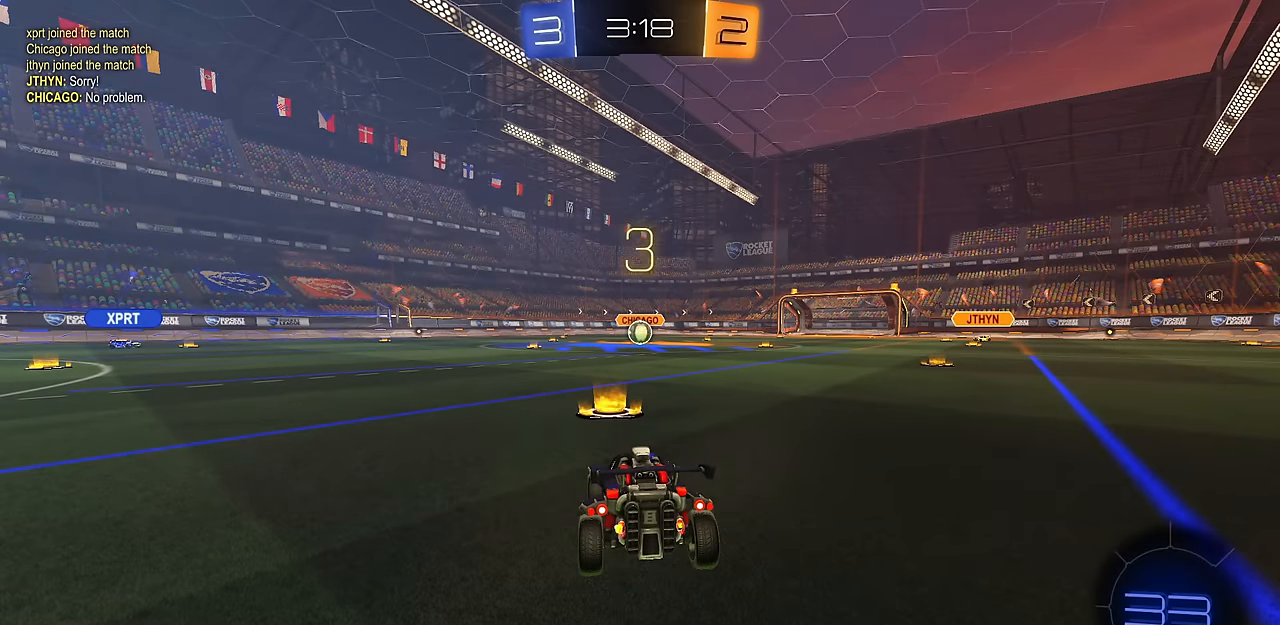
{"buttons": [], "left_stick": "center", "right_stick": "center", "events": []}
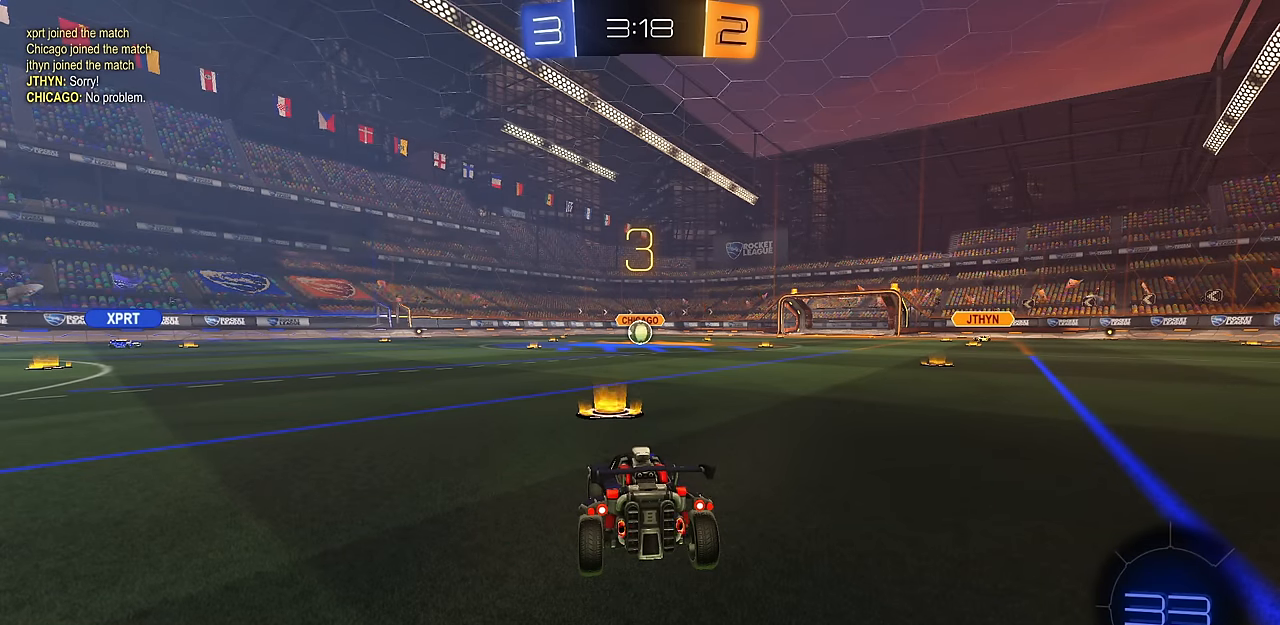
{"buttons": [], "left_stick": "center", "right_stick": "center", "events": []}
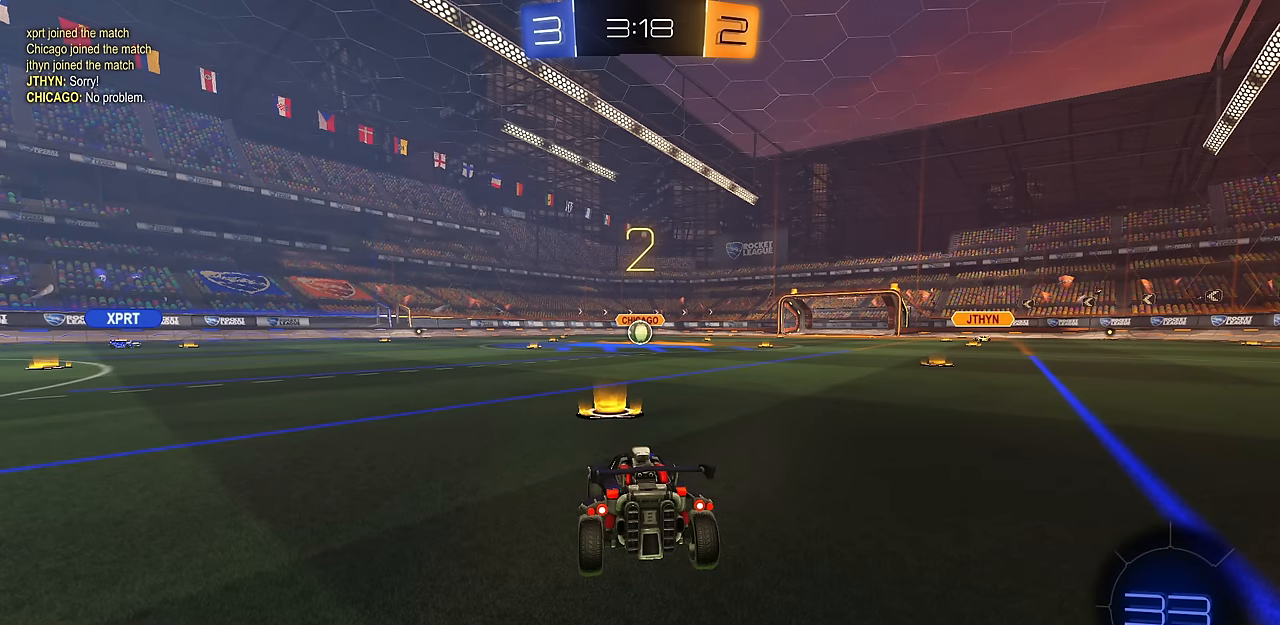
{"buttons": [], "left_stick": "center", "right_stick": "center", "events": []}
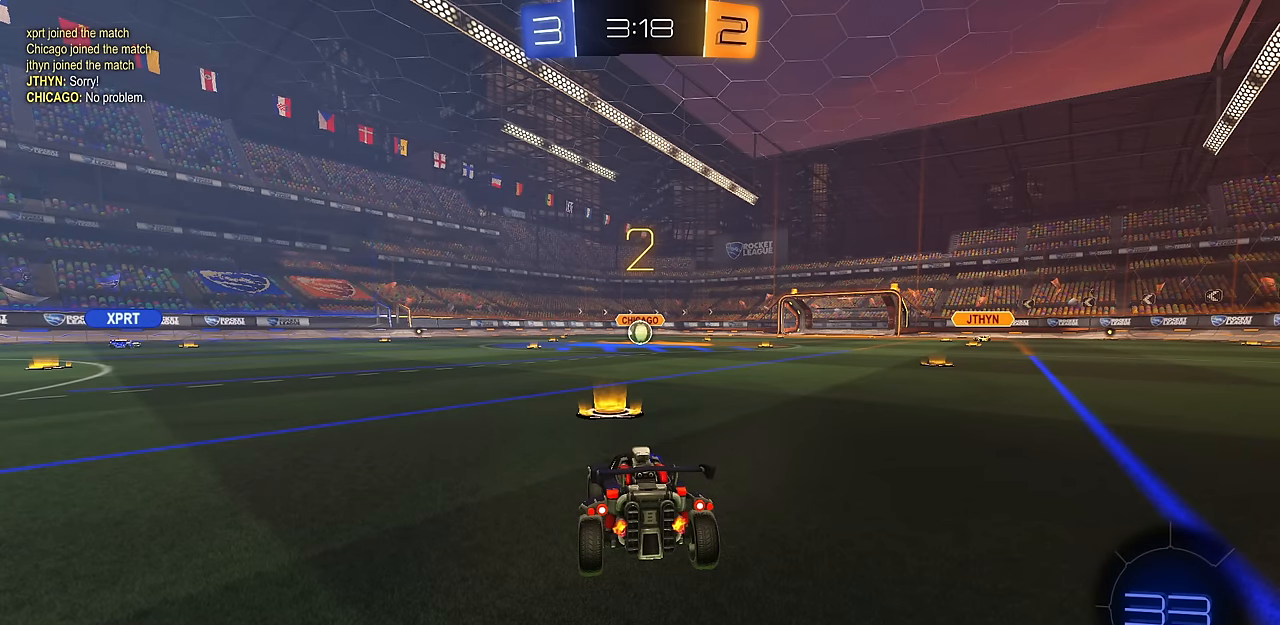
{"buttons": [], "left_stick": "center", "right_stick": "center", "events": [[117, "SQUARE", "down"], [234, "SQUARE", "up"]]}
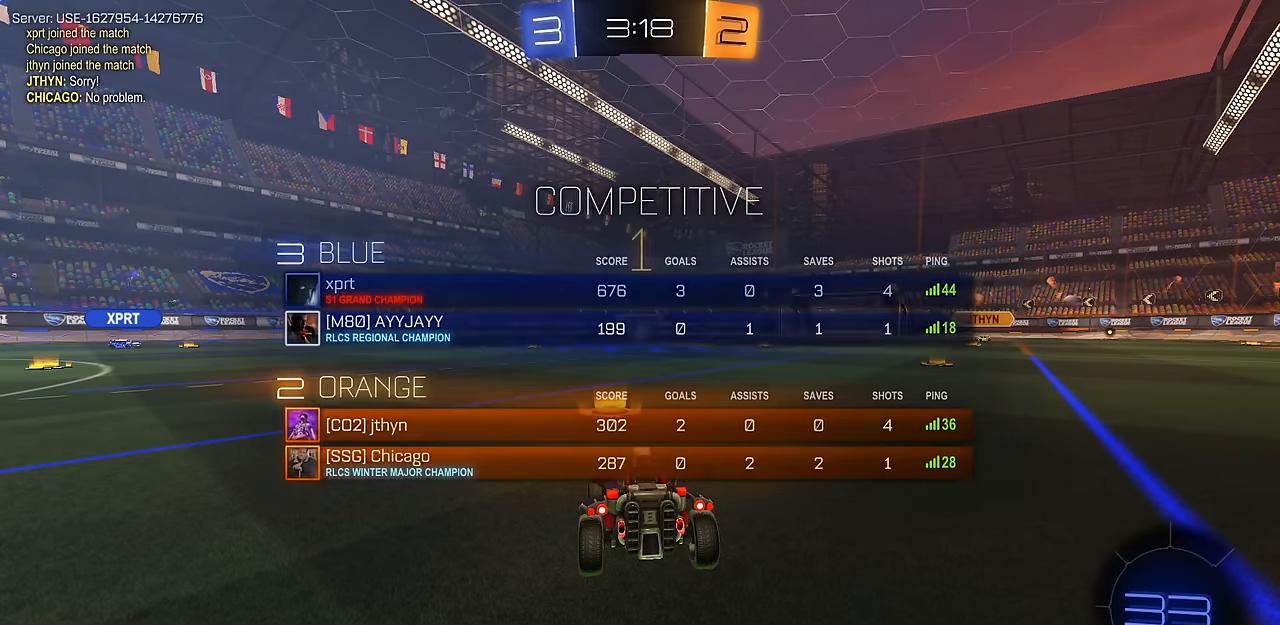
{"buttons": [], "left_stick": "center", "right_stick": "center", "events": []}
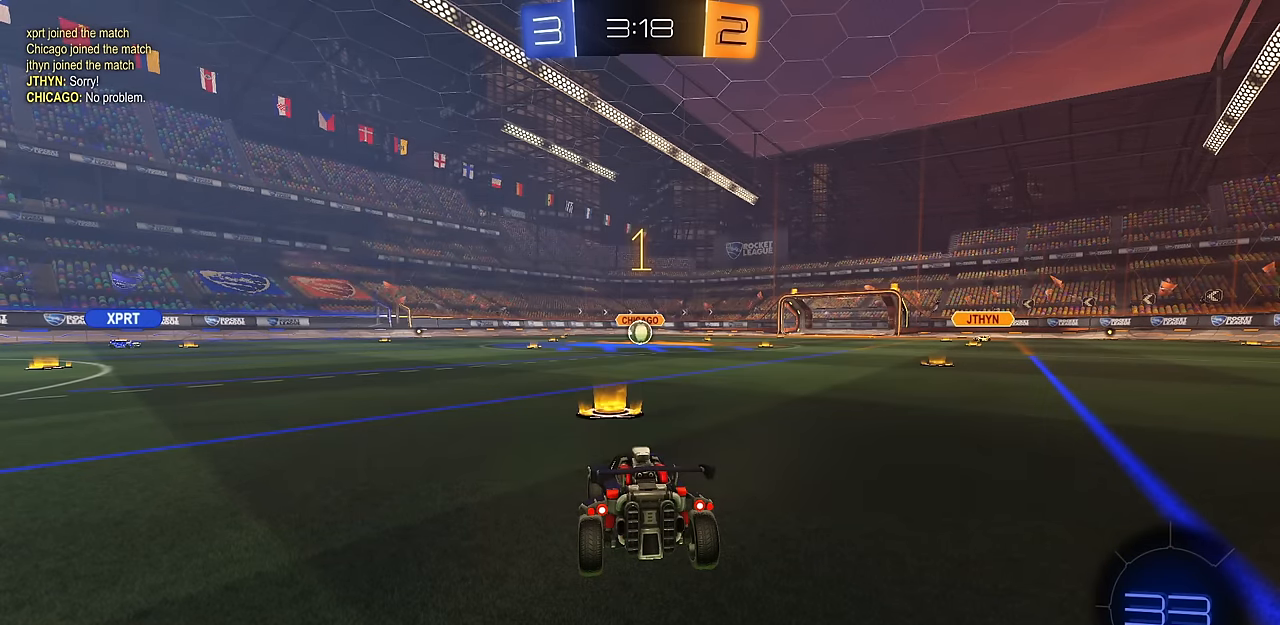
{"buttons": ["CROSS", "L1"], "left_stick": "down-right", "right_stick": "center", "events": [[17, "CIRCLE", "down"], [167, "CIRCLE", "up"], [250, "CIRCLE", "down"], [284, "left_stick", "right"], [350, "CROSS", "down"], [367, "CIRCLE", "up"], [367, "L1", "down"], [367, "left_stick", "up-right"], [400, "CROSS", "up"], [417, "CIRCLE", "down"], [450, "CROSS", "down"], [484, "CIRCLE", "up"], [484, "left_stick", "down-right"]]}
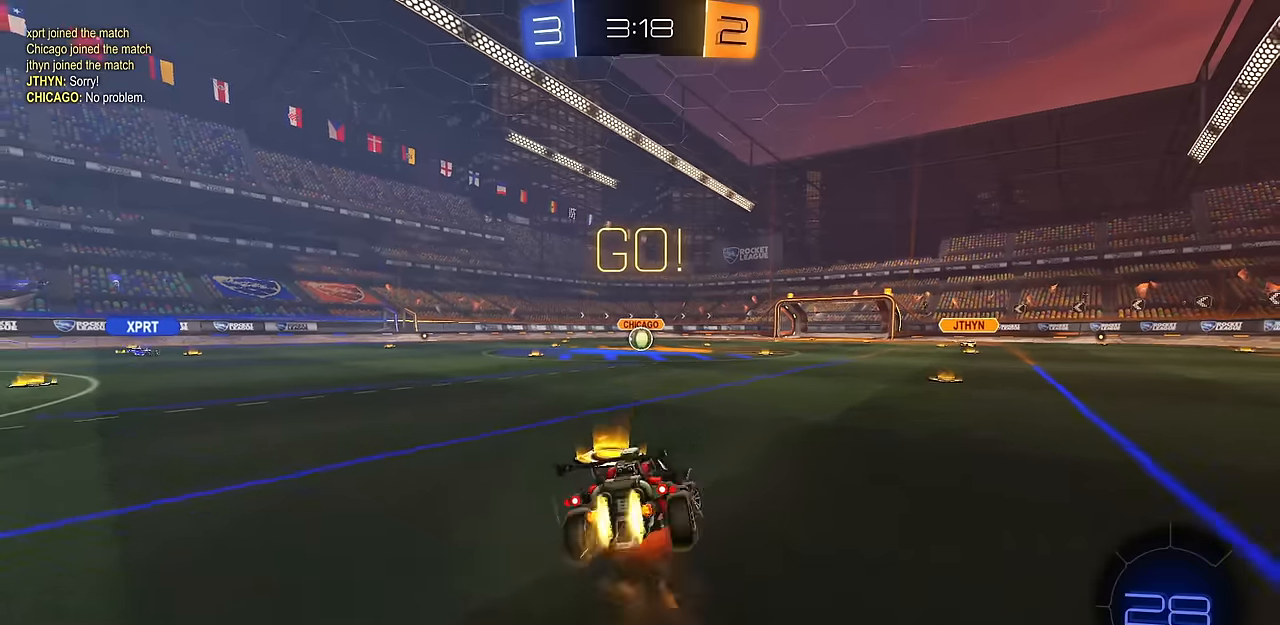
{"buttons": ["L1"], "left_stick": "down-right", "right_stick": "center", "events": [[16, "left_stick", "down"], [83, "CROSS", "up"], [350, "left_stick", "down-right"]]}
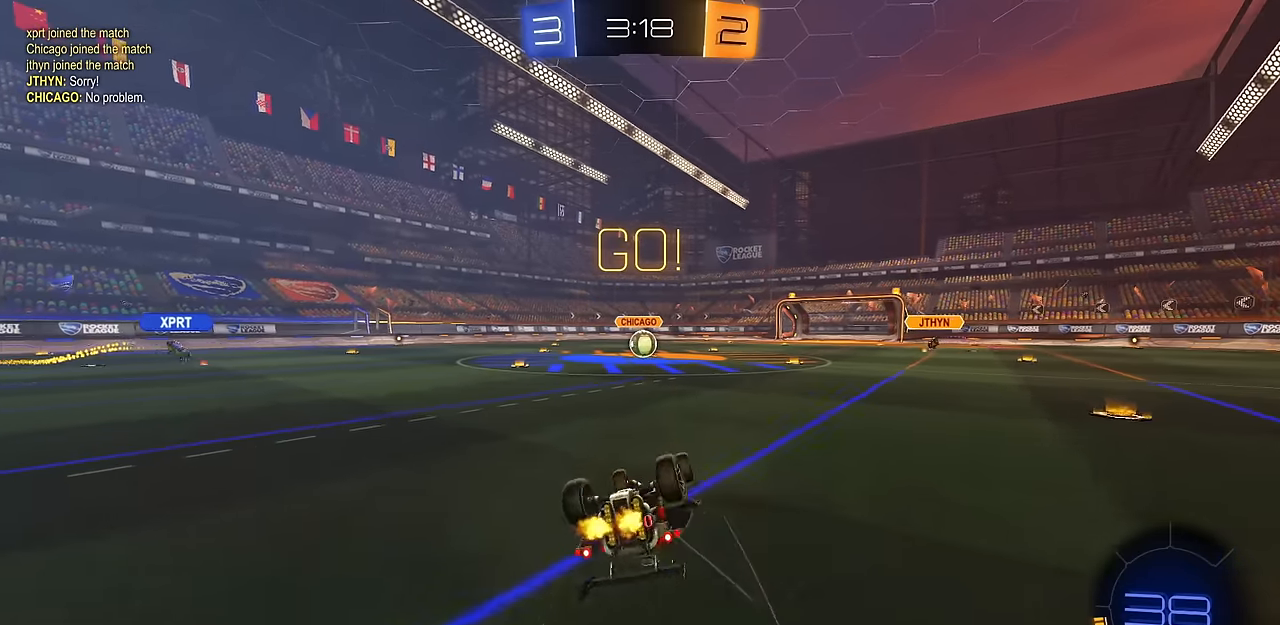
{"buttons": [], "left_stick": "center", "right_stick": "center", "events": [[184, "left_stick", "down-left"], [434, "L1", "up"], [434, "left_stick", "center"]]}
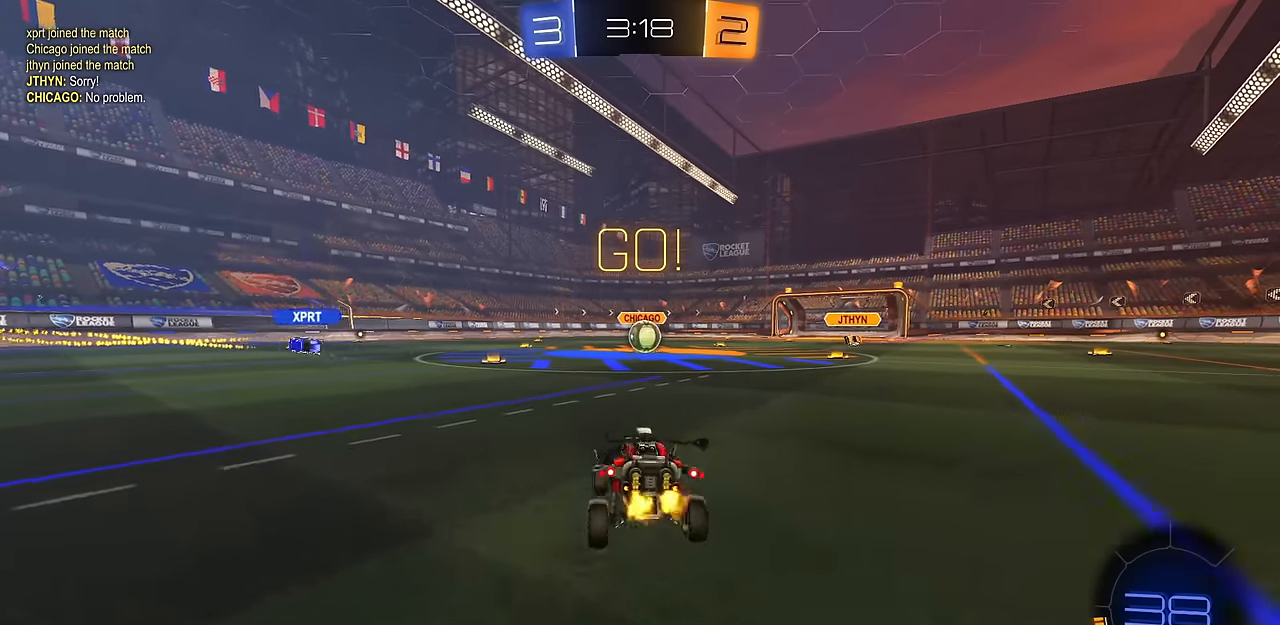
{"buttons": [], "left_stick": "down-right", "right_stick": "center", "events": [[16, "CROSS", "down"], [66, "CROSS", "up"], [333, "left_stick", "up-right"], [367, "CROSS", "down"], [433, "left_stick", "down-right"], [450, "CROSS", "up"]]}
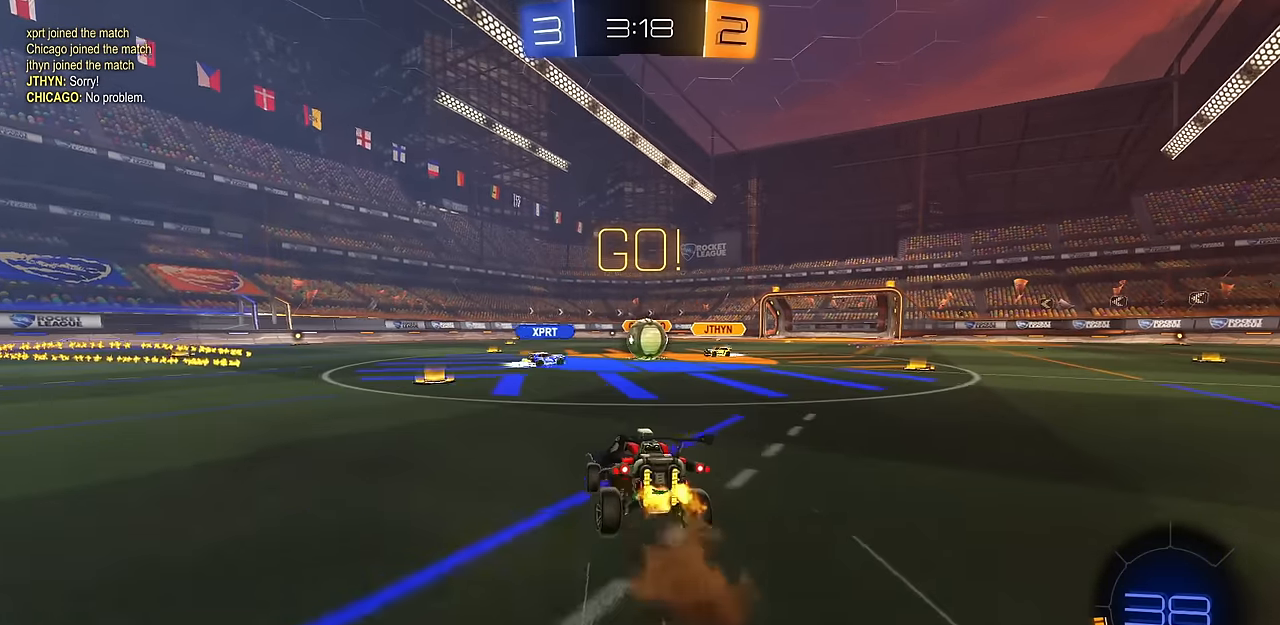
{"buttons": [], "left_stick": "right", "right_stick": "center", "events": [[67, "left_stick", "center"], [217, "left_stick", "up-left"], [400, "left_stick", "right"]]}
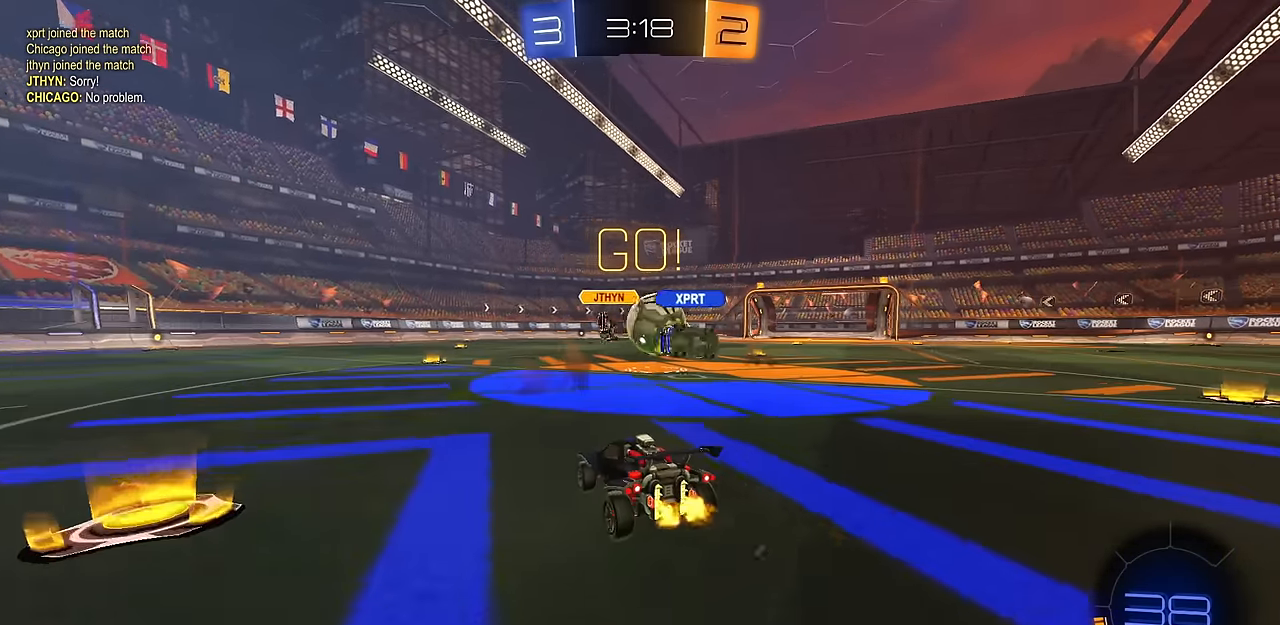
{"buttons": [], "left_stick": "up-left", "right_stick": "center", "events": [[116, "CIRCLE", "down"], [183, "CIRCLE", "up"], [183, "CROSS", "down"], [200, "left_stick", "down"], [250, "CROSS", "up"], [250, "left_stick", "left"], [300, "left_stick", "center"], [500, "left_stick", "up-left"]]}
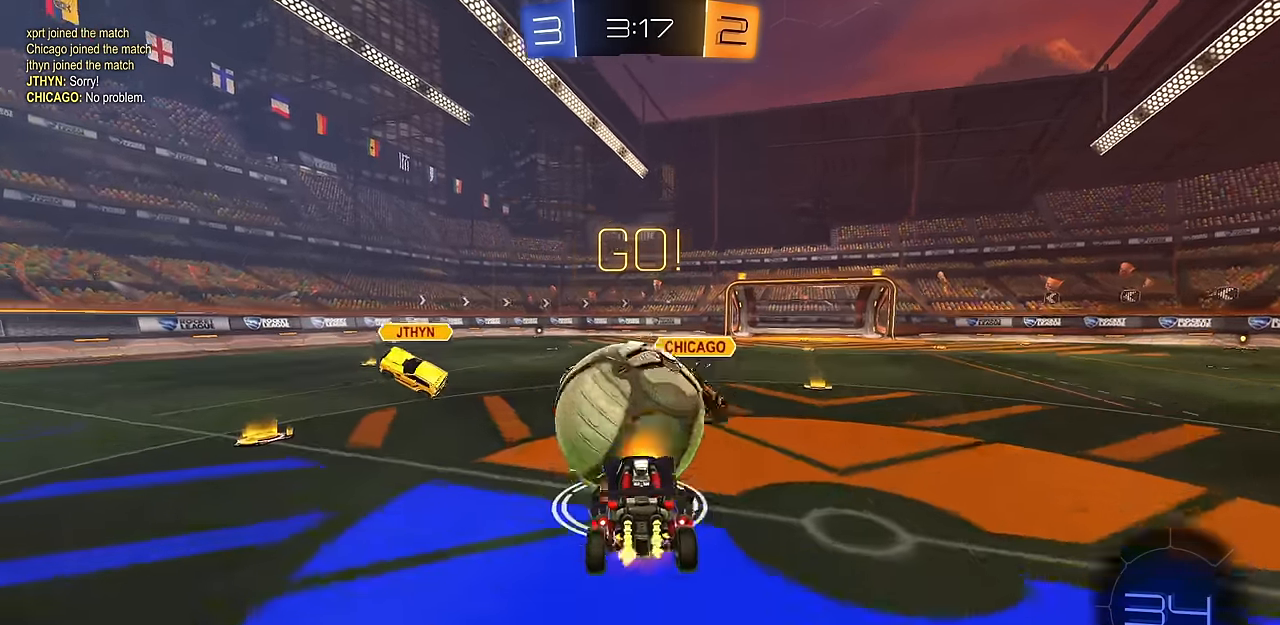
{"buttons": [], "left_stick": "down-right", "right_stick": "center", "events": [[17, "CROSS", "down"], [117, "CROSS", "up"], [133, "L1", "down"], [150, "left_stick", "down-left"], [200, "left_stick", "down"], [367, "L1", "up"], [417, "left_stick", "down-right"]]}